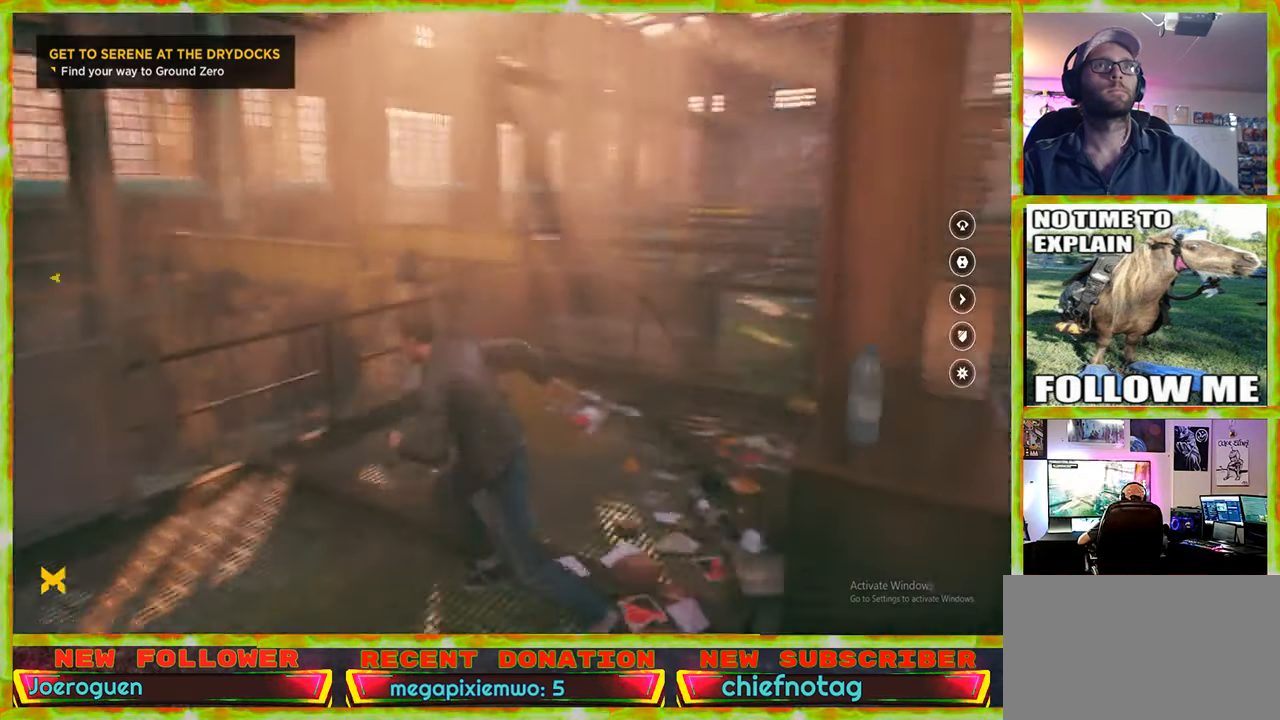
Gameplay with keyboard and mouse; each line is a JSON object with the keys and mouse buttons held at the frame after it. "events" lists presses ("down") and releases ("up") of "1", "2", "3", "4", "5", "a", "alt", "c", "caps_lock", "ctrl", "d", "e", "f", "g", "q", "r", "s", "shift", "space", "t", "tab", "v", "w", "x", "z" and "mouse_wheel" between this image and that frame as [ms after this image, input, new state], when the widget could be followed in between. "mouse_wheel" = the "wheel" button of the "mouse" list. No other keys are recorded. "wheel" means that the mouse wheel is clicked or scrolled. Not read: mouse_move.
{"keys": ["d"], "mouse": [], "events": [[33, "a", "up"], [400, "d", "down"]]}
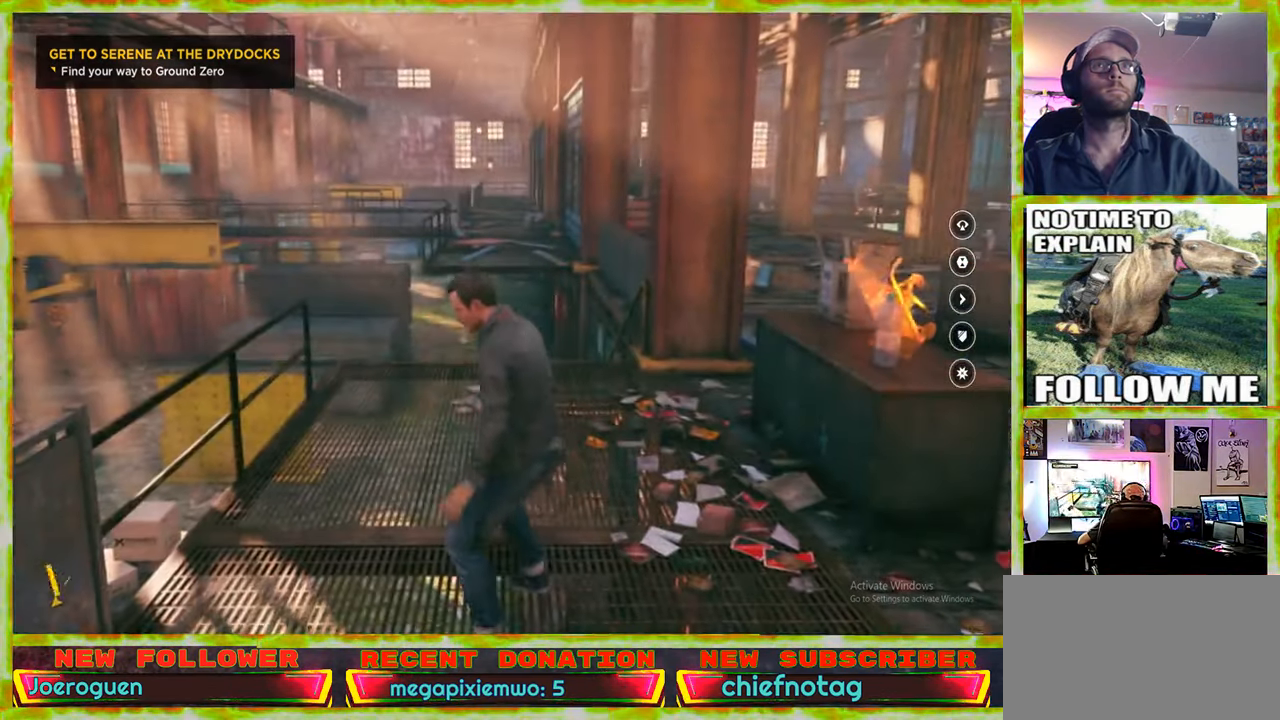
{"keys": ["d"], "mouse": [], "events": []}
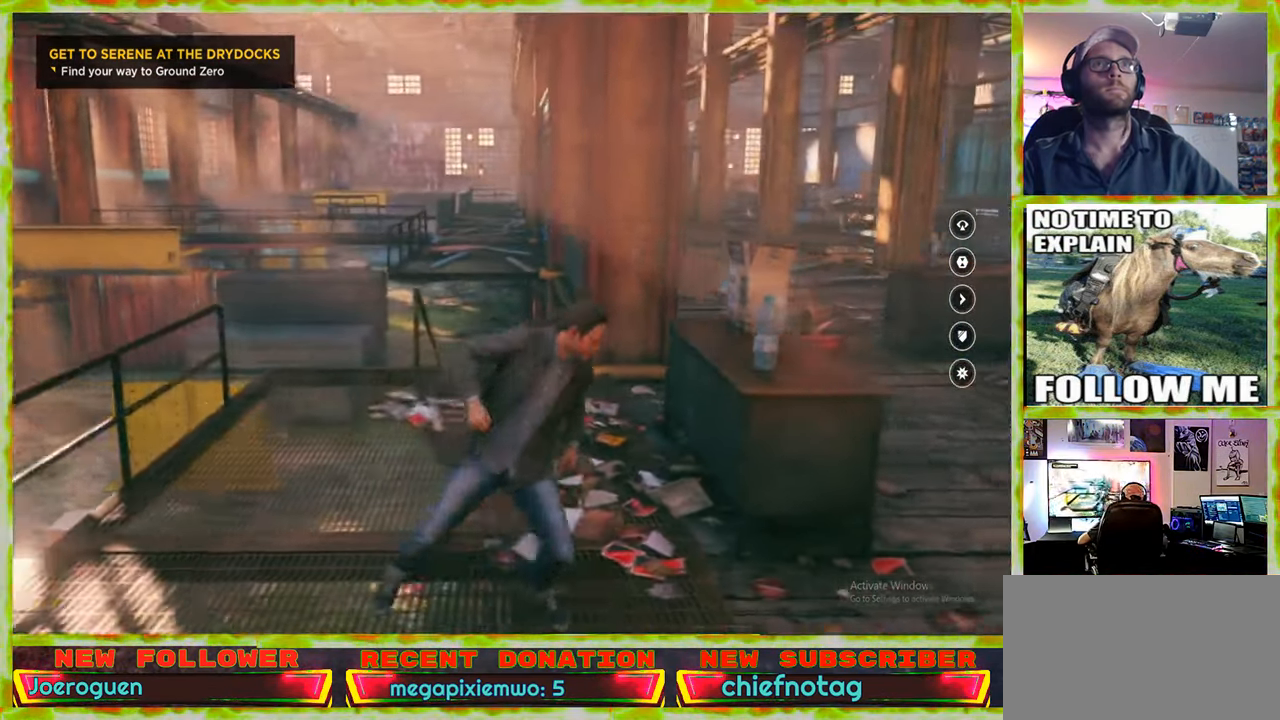
{"keys": ["d", "w"], "mouse": [], "events": [[433, "w", "down"]]}
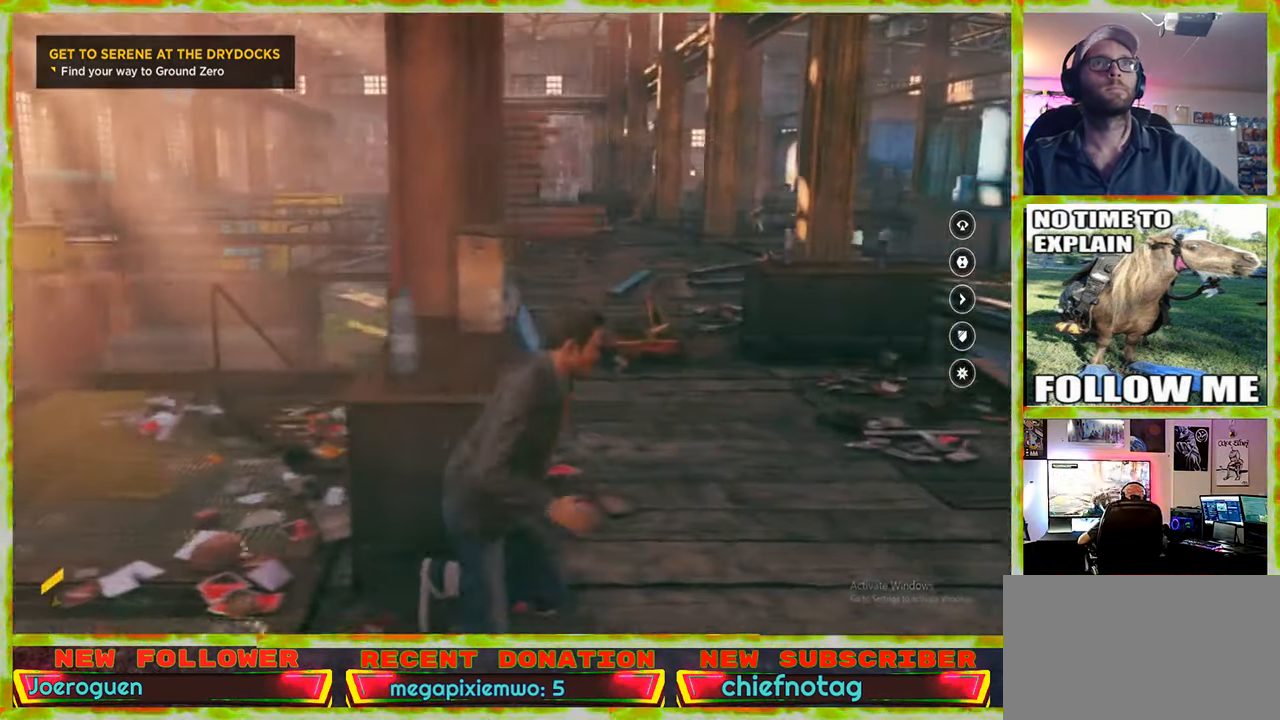
{"keys": ["w"], "mouse": [], "events": [[33, "d", "up"], [267, "shift", "down"], [450, "shift", "up"]]}
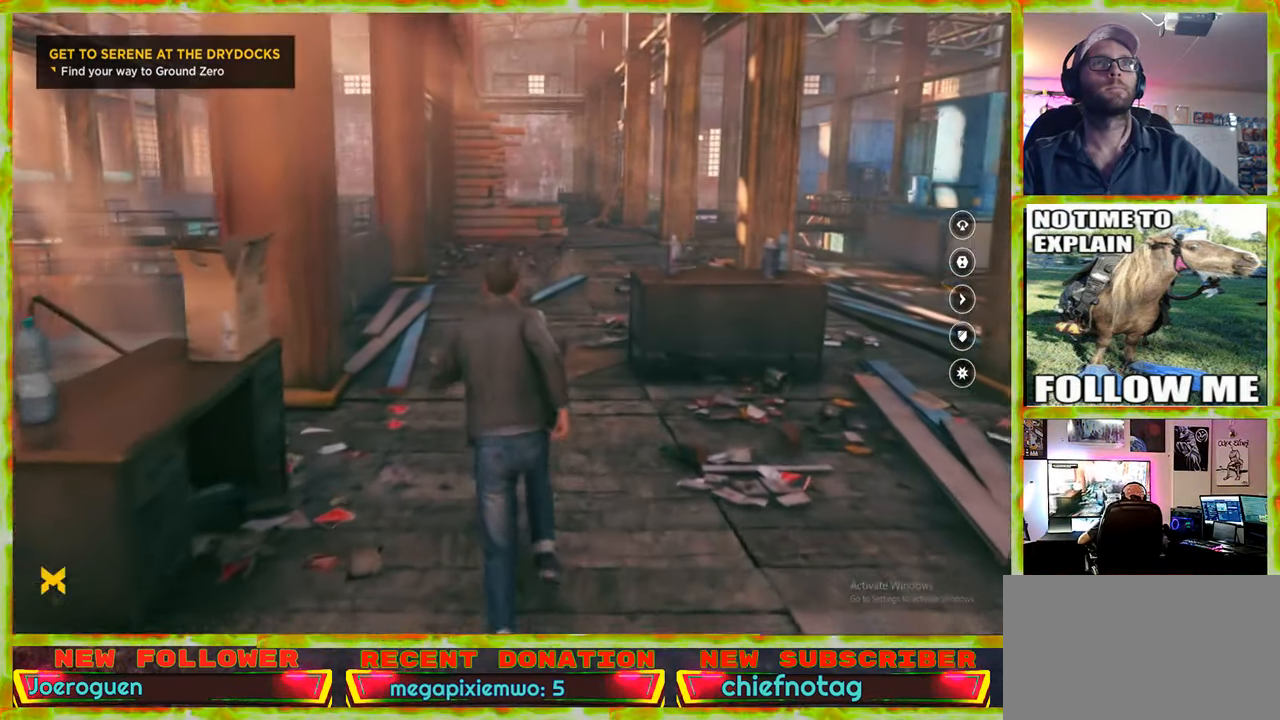
{"keys": ["w"], "mouse": [], "events": []}
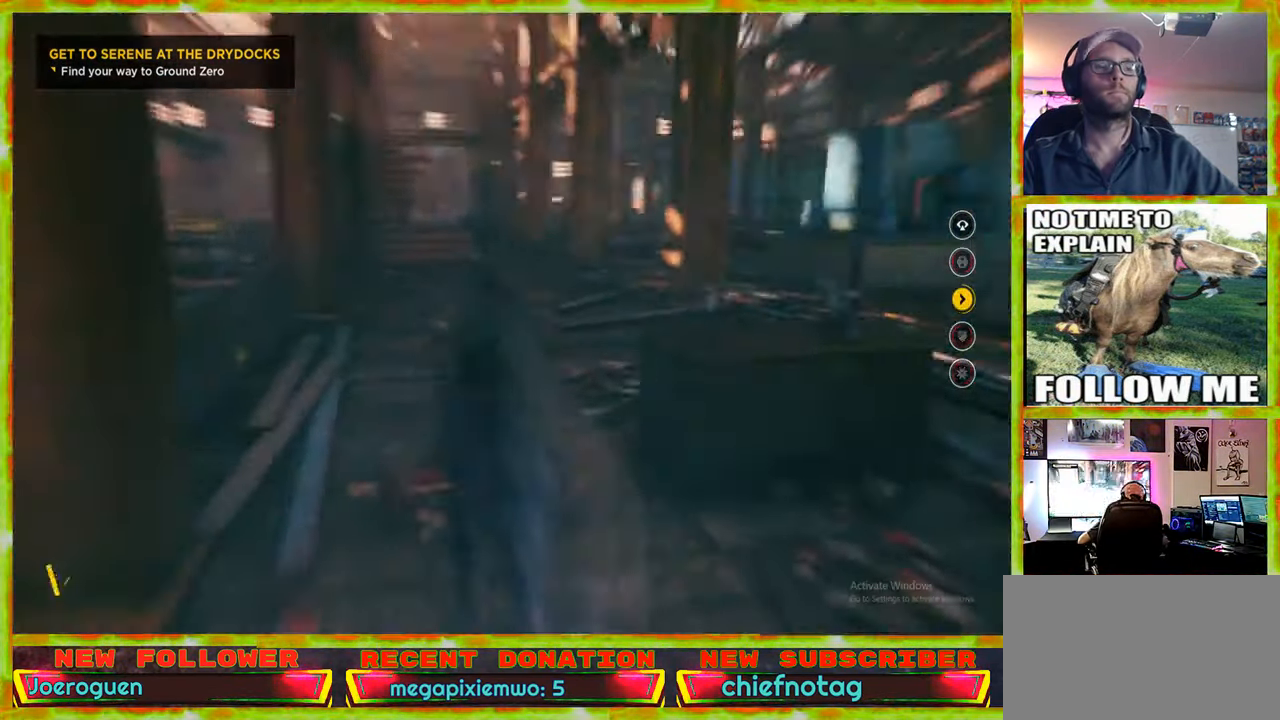
{"keys": ["v", "w"], "mouse": [], "events": [[484, "v", "down"]]}
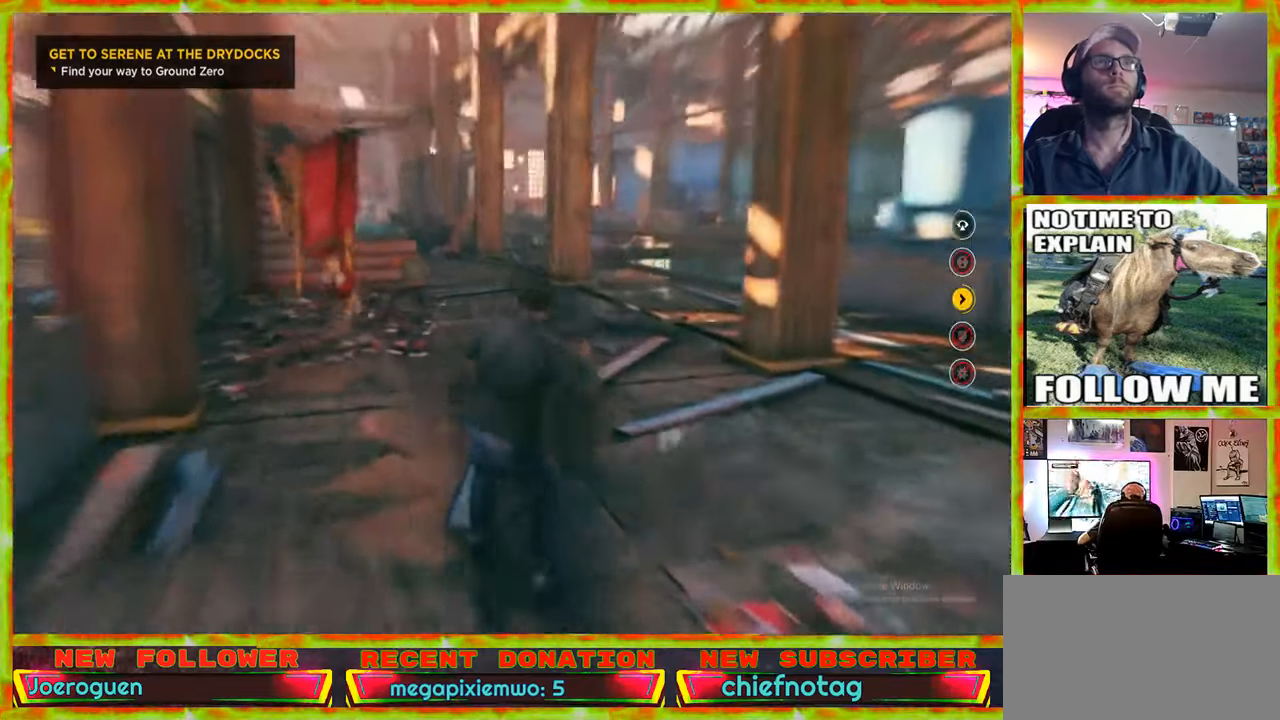
{"keys": ["w"], "mouse": [], "events": [[84, "v", "up"]]}
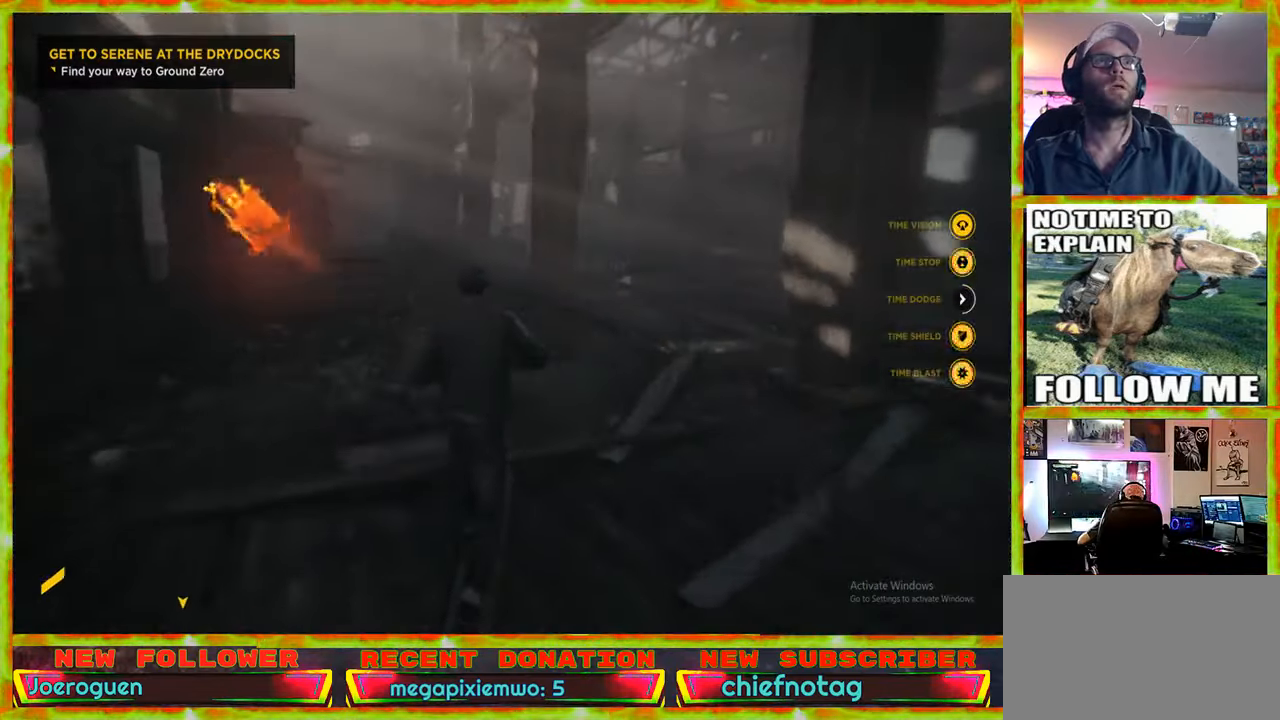
{"keys": ["w"], "mouse": [], "events": []}
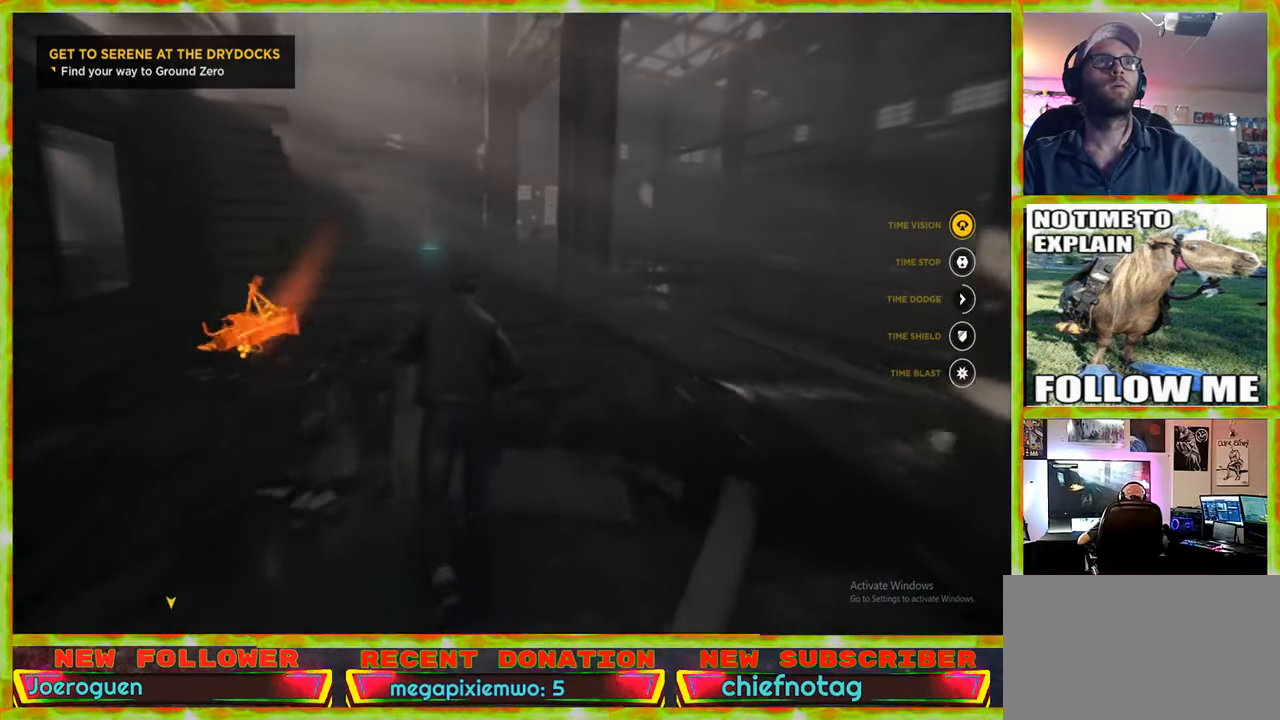
{"keys": ["w"], "mouse": [], "events": []}
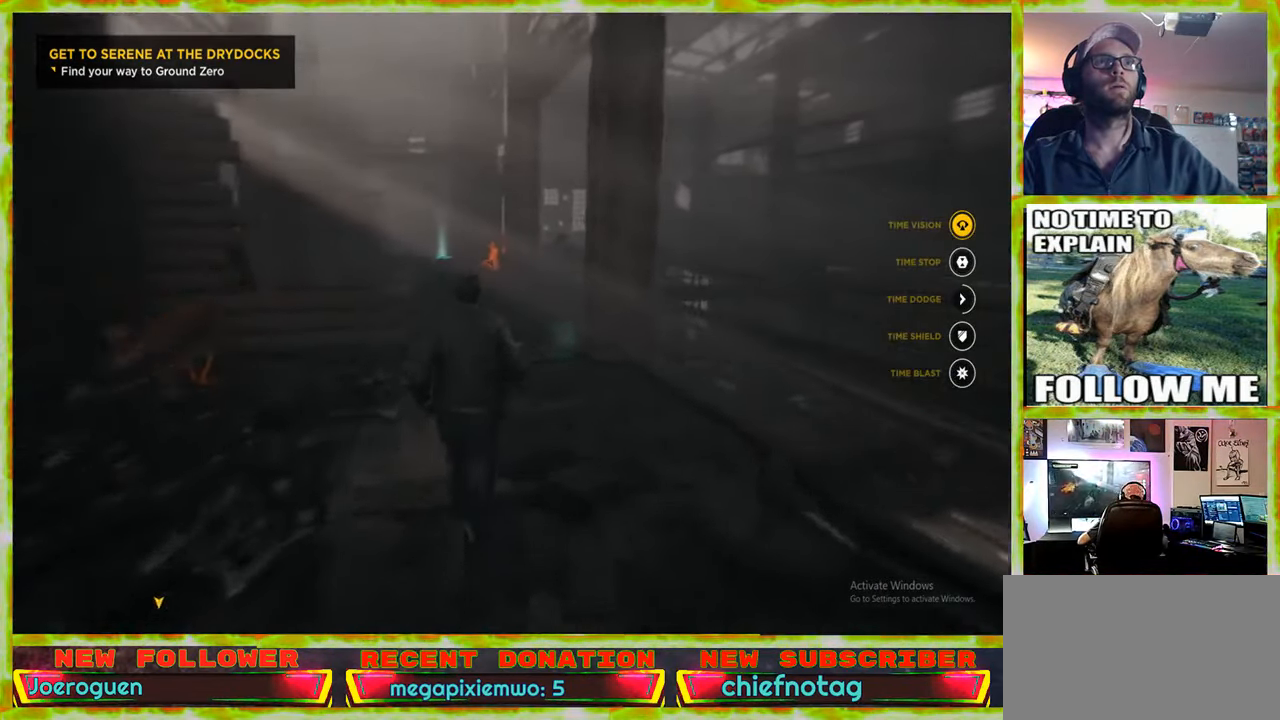
{"keys": ["w"], "mouse": [], "events": []}
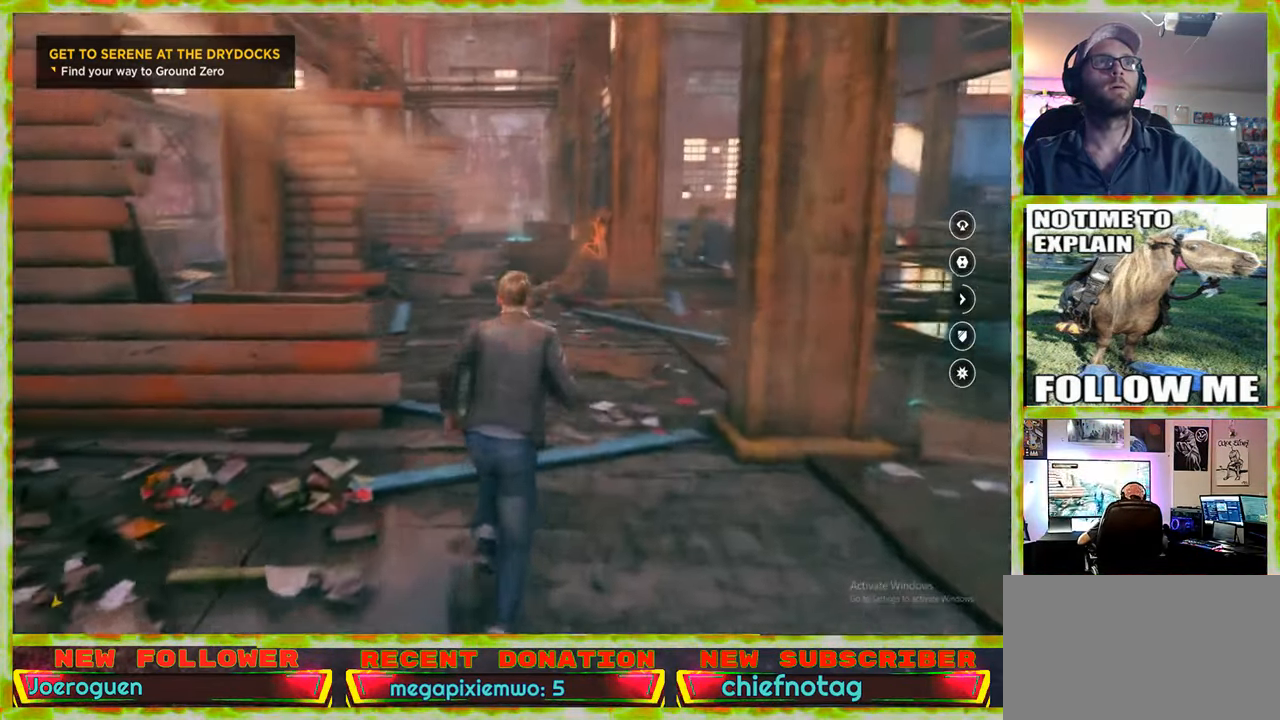
{"keys": ["w"], "mouse": [], "events": []}
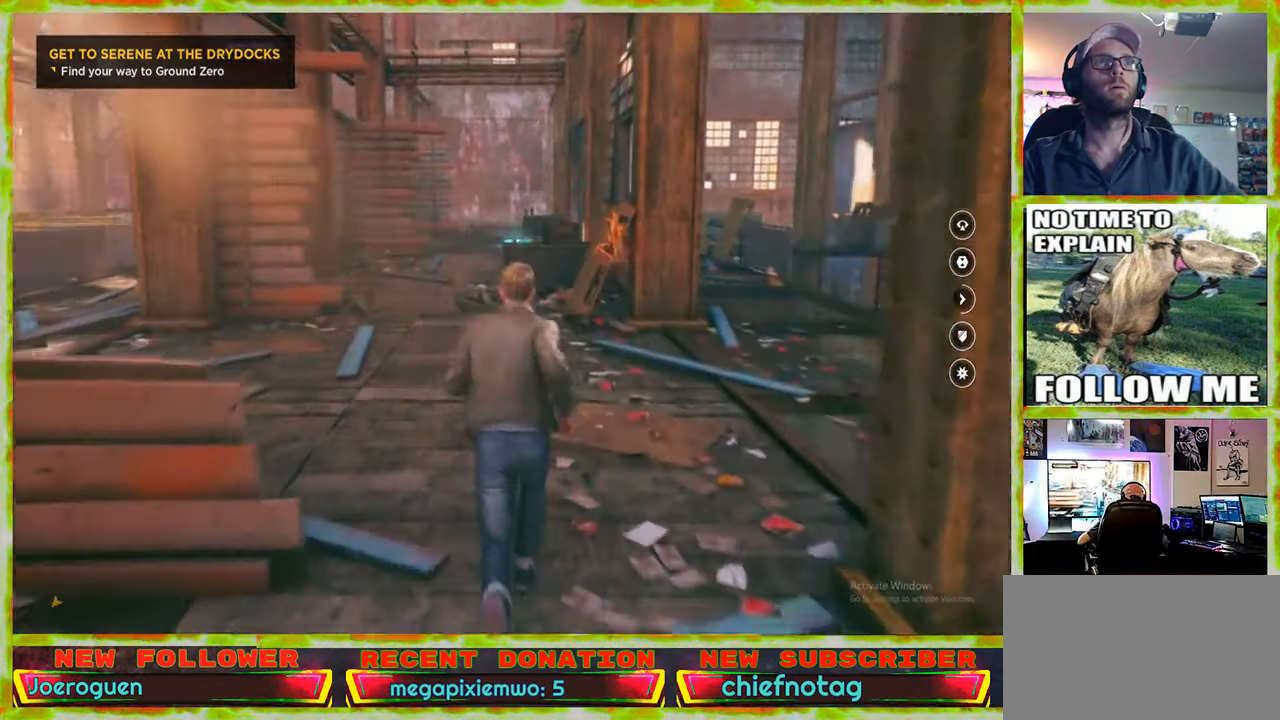
{"keys": ["w"], "mouse": [], "events": []}
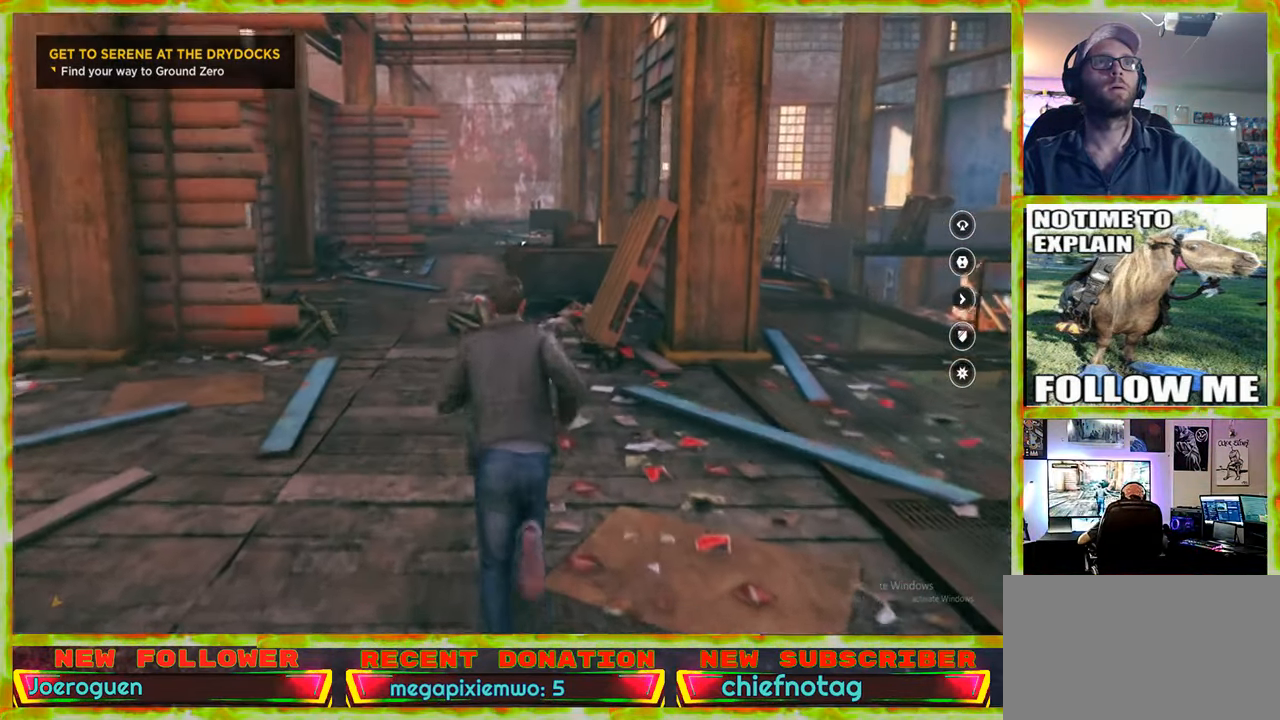
{"keys": ["w"], "mouse": [], "events": []}
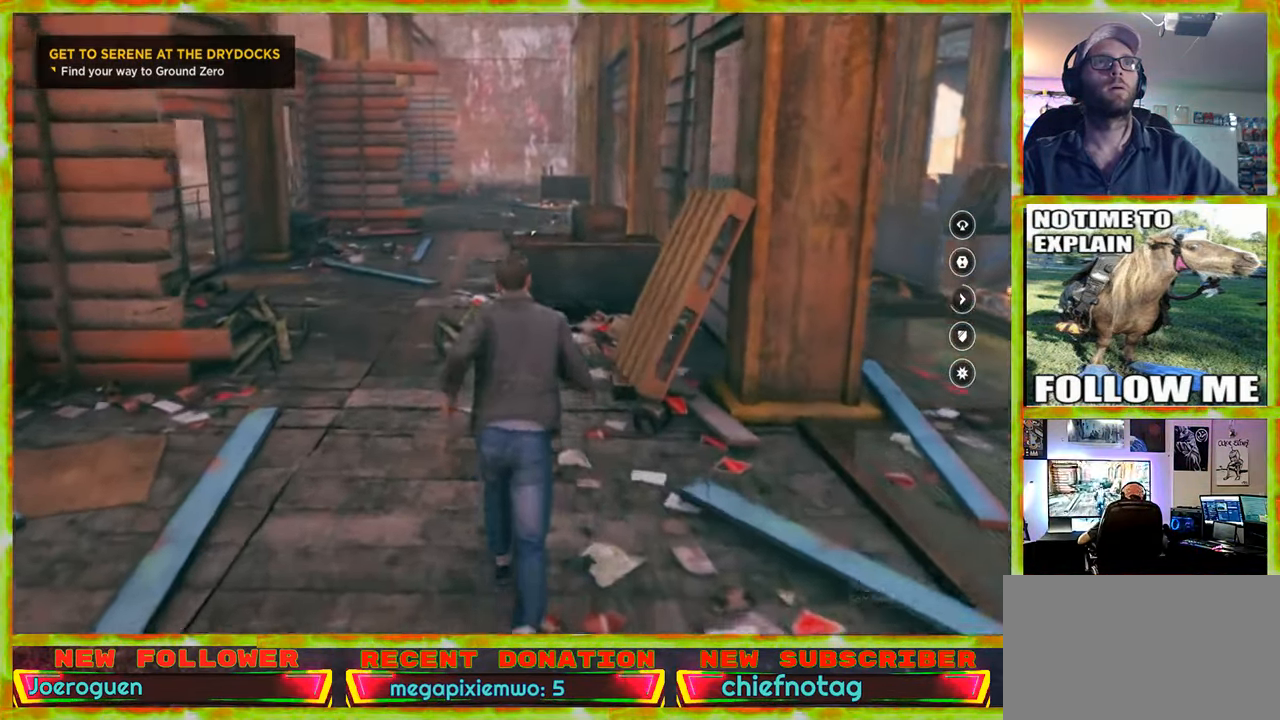
{"keys": ["w"], "mouse": [], "events": []}
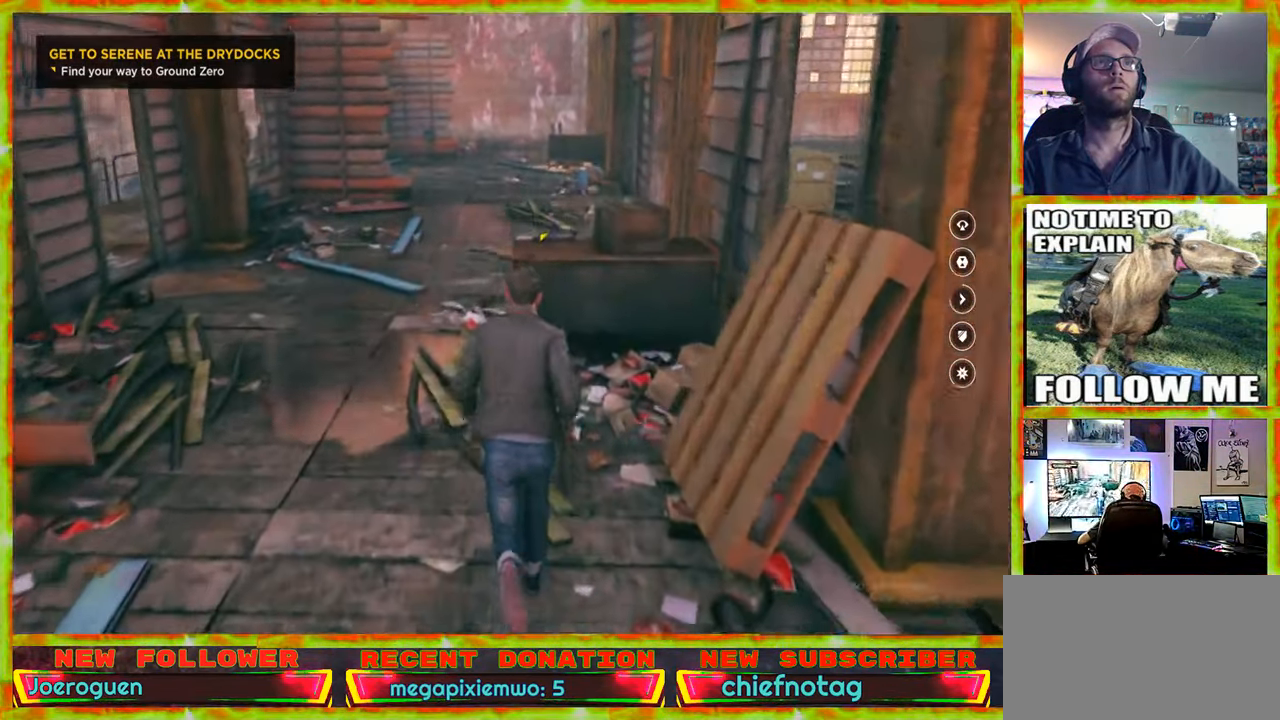
{"keys": ["a", "w"], "mouse": [], "events": [[350, "a", "down"]]}
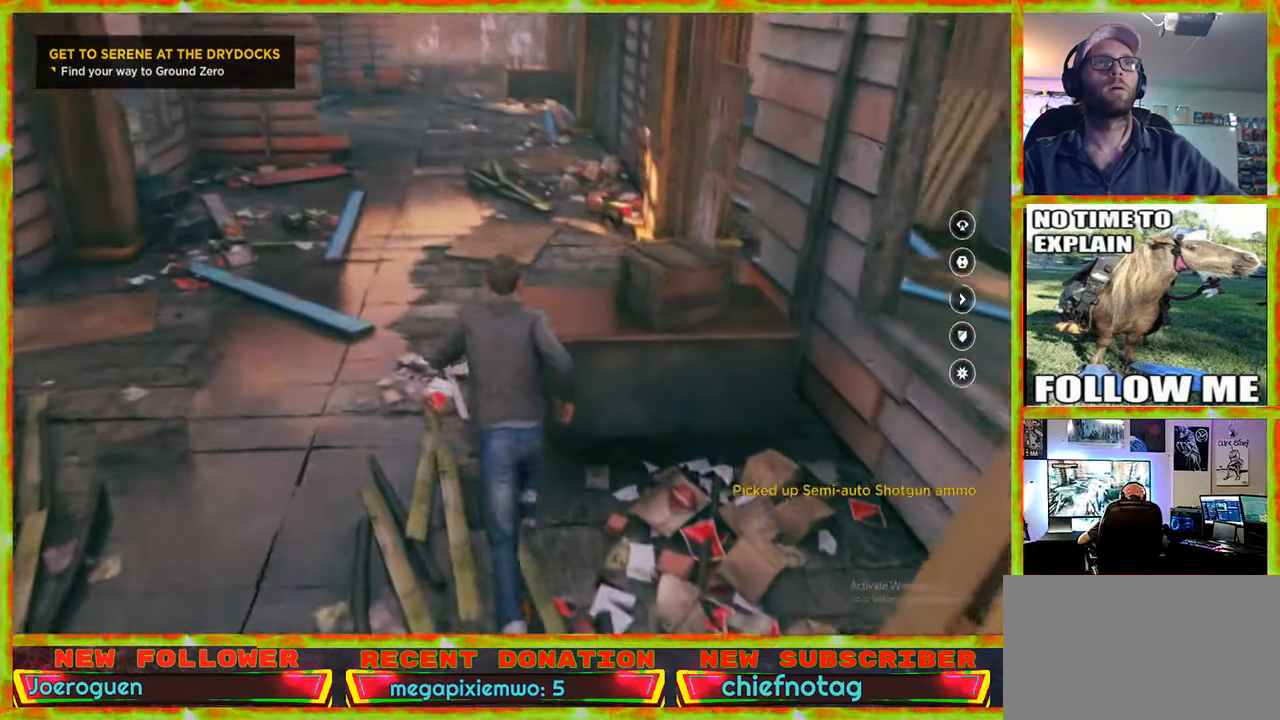
{"keys": ["d"], "mouse": [], "events": [[84, "a", "up"], [133, "w", "up"], [366, "d", "down"]]}
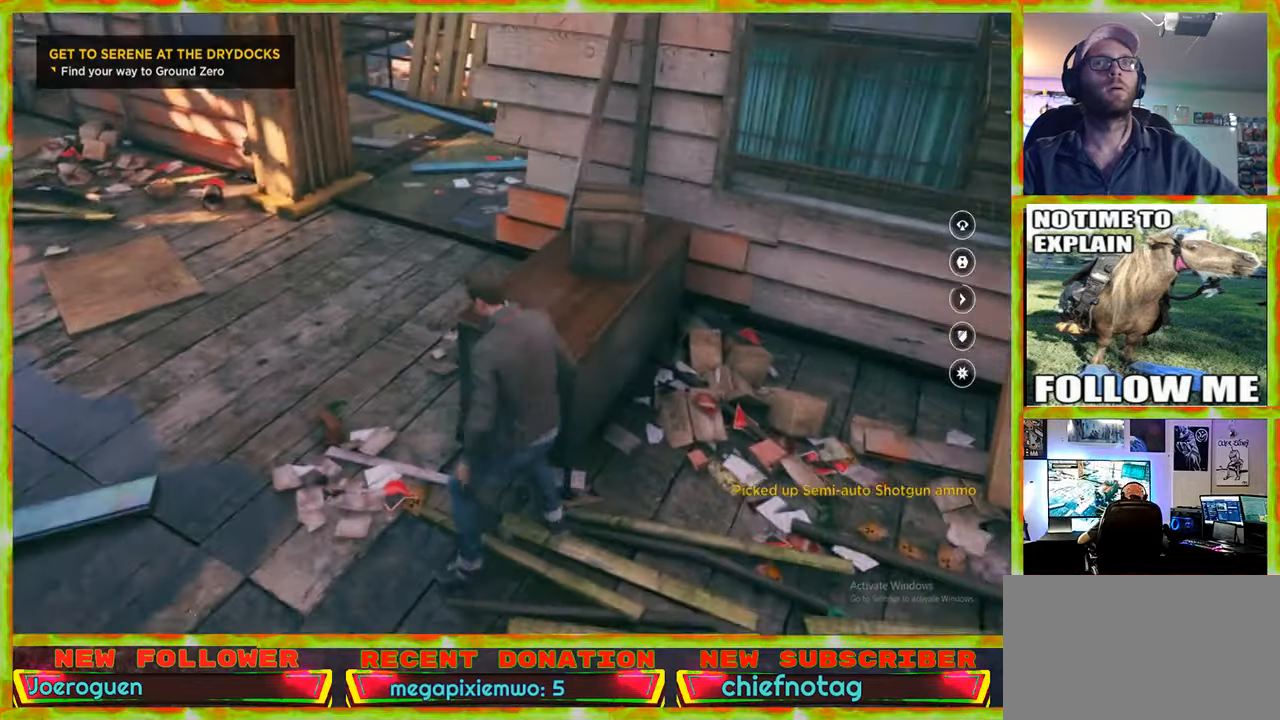
{"keys": ["d", "w"], "mouse": [], "events": [[433, "w", "down"]]}
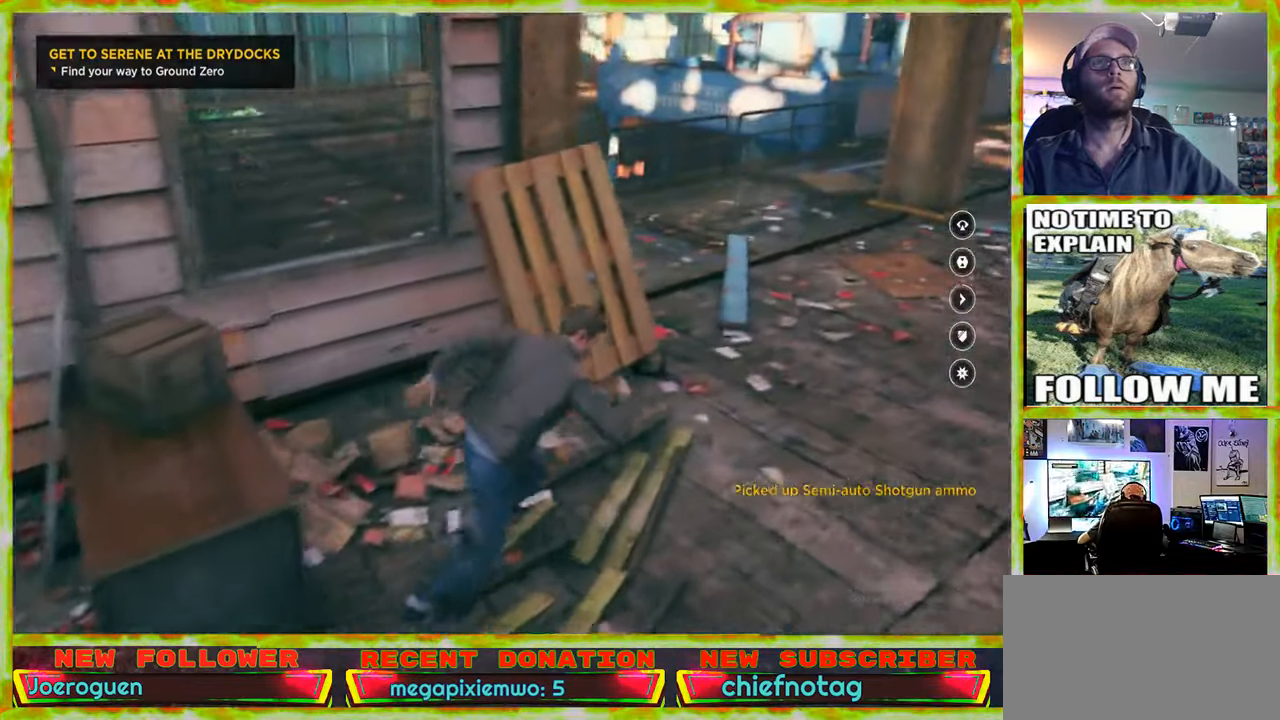
{"keys": ["w"], "mouse": [], "events": [[116, "d", "up"]]}
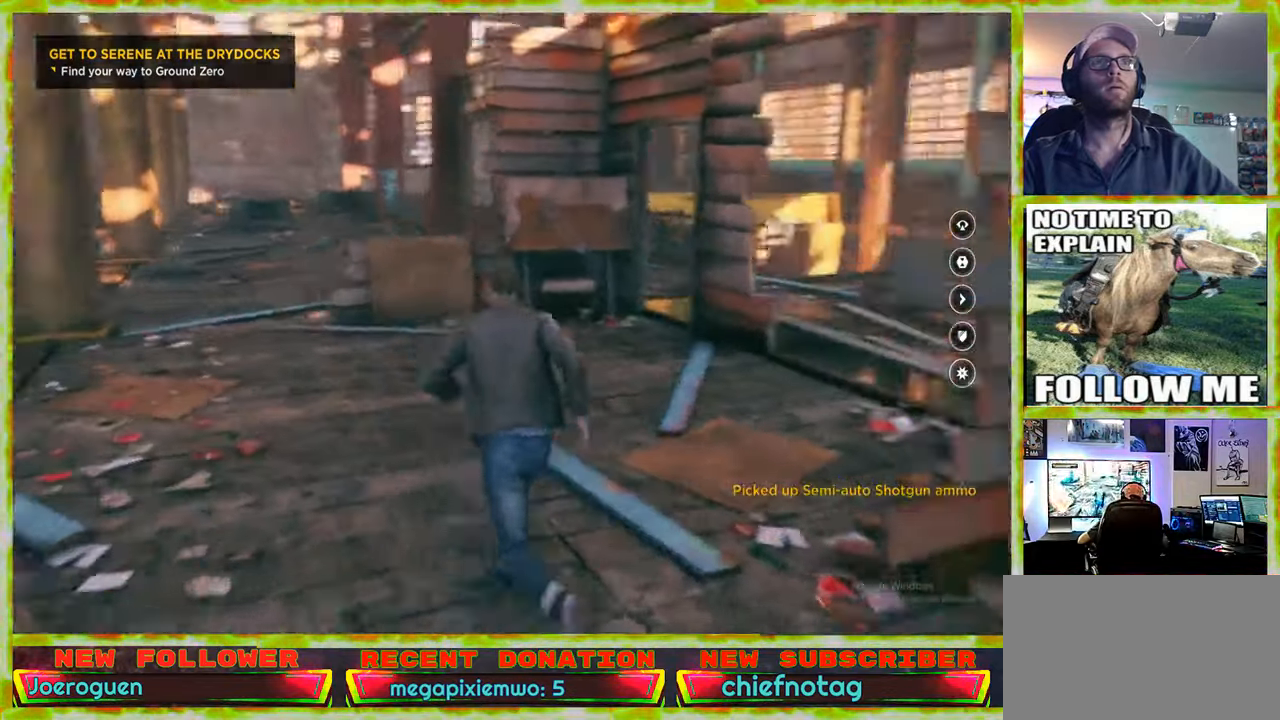
{"keys": ["w"], "mouse": [], "events": [[266, "a", "down"], [450, "a", "up"]]}
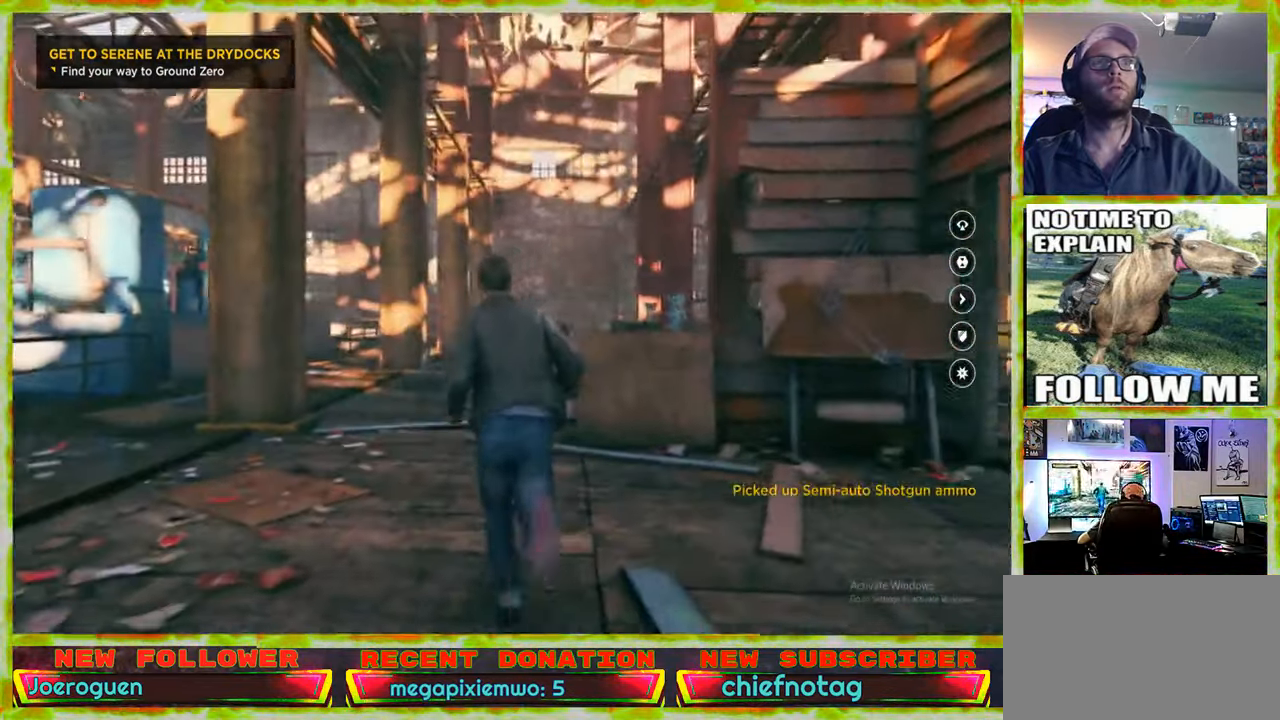
{"keys": ["w"], "mouse": [], "events": [[233, "a", "down"], [383, "a", "up"]]}
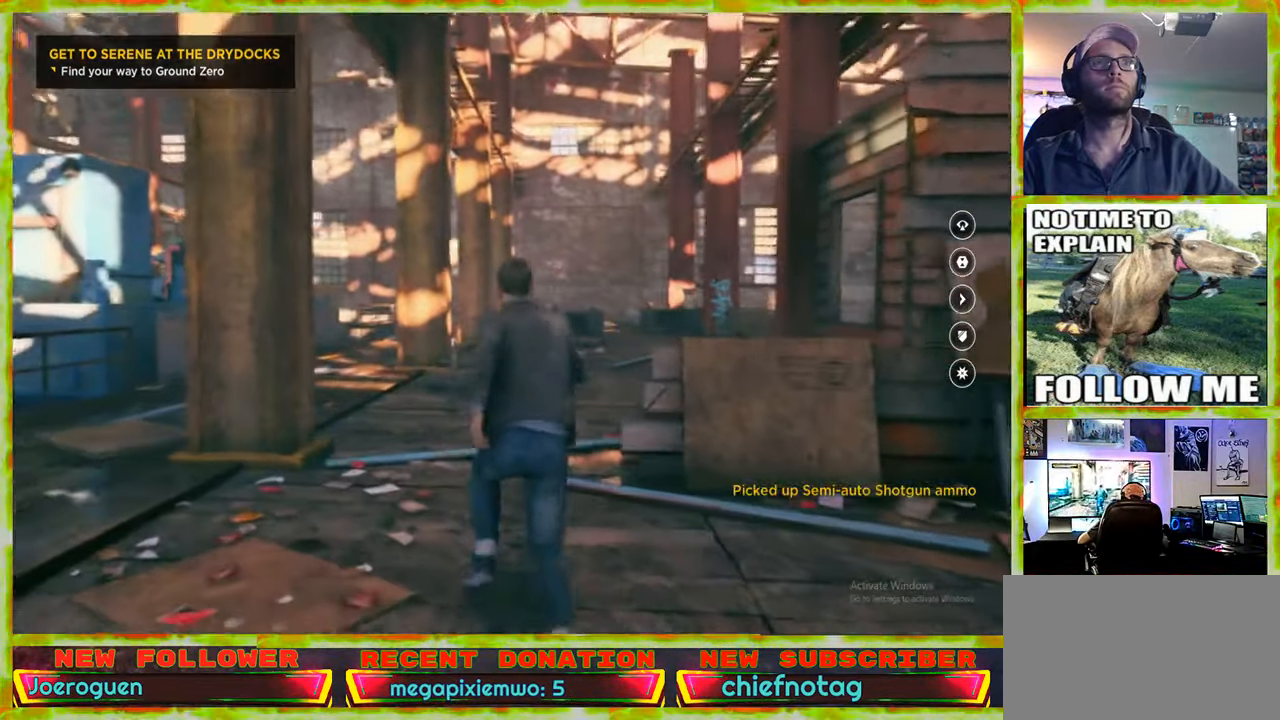
{"keys": ["shift", "w"], "mouse": [], "events": [[483, "shift", "down"]]}
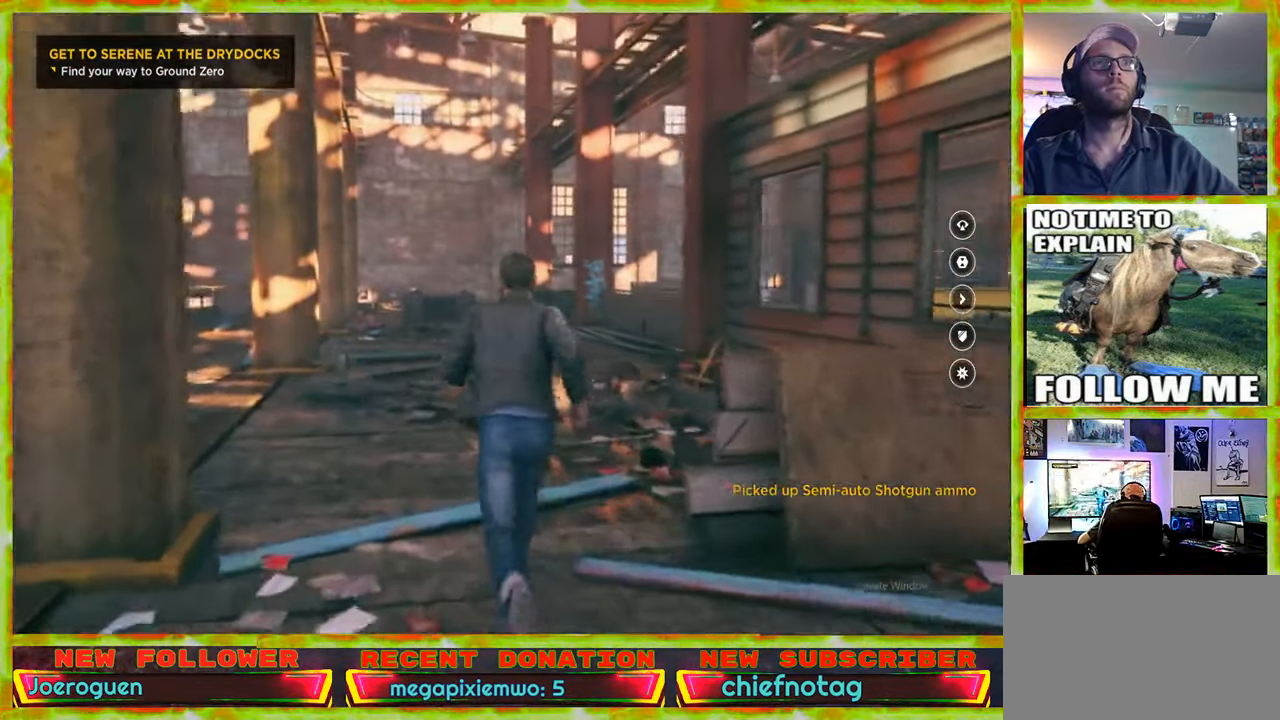
{"keys": ["w"], "mouse": [], "events": [[133, "shift", "up"]]}
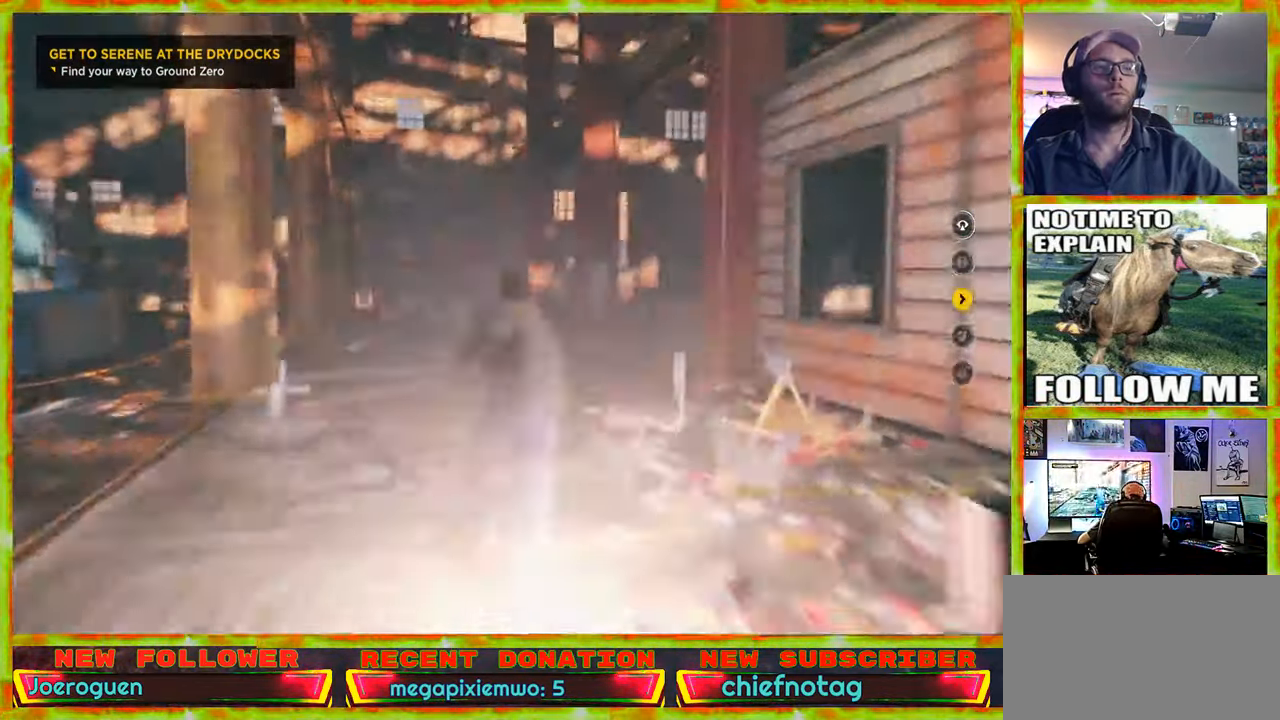
{"keys": ["w"], "mouse": [], "events": [[283, "v", "down"], [383, "v", "up"]]}
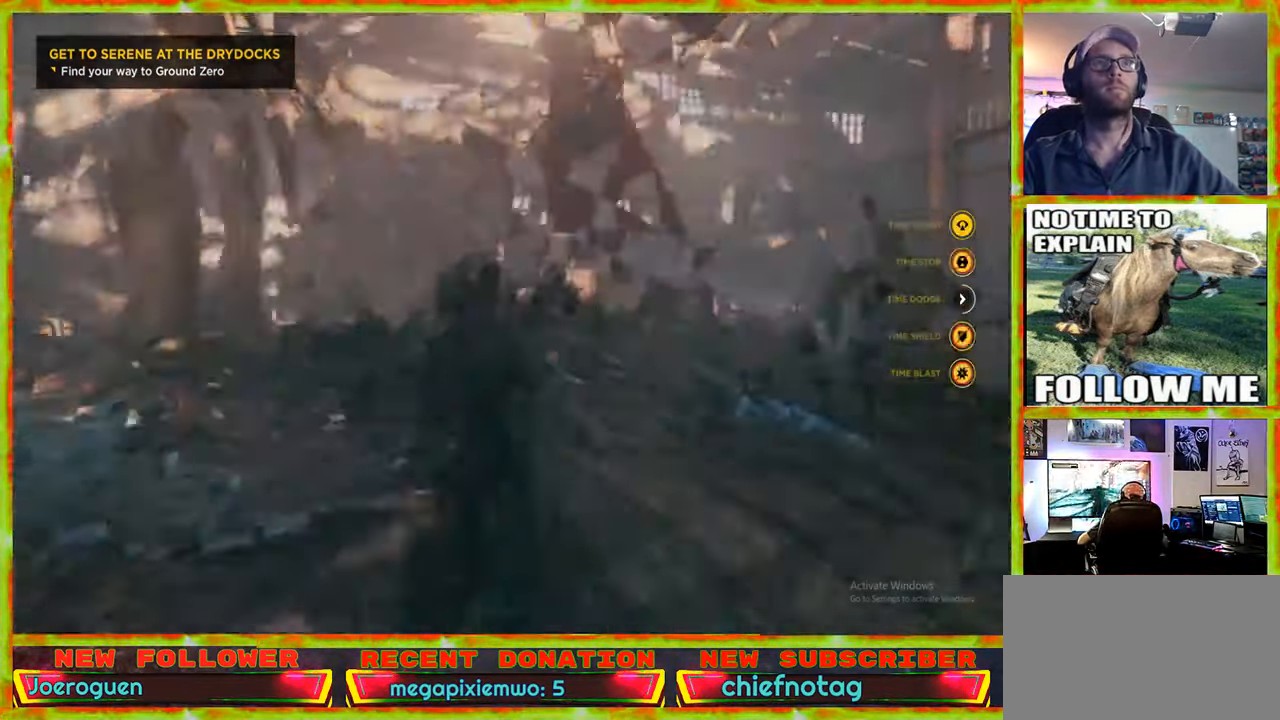
{"keys": ["w"], "mouse": [], "events": []}
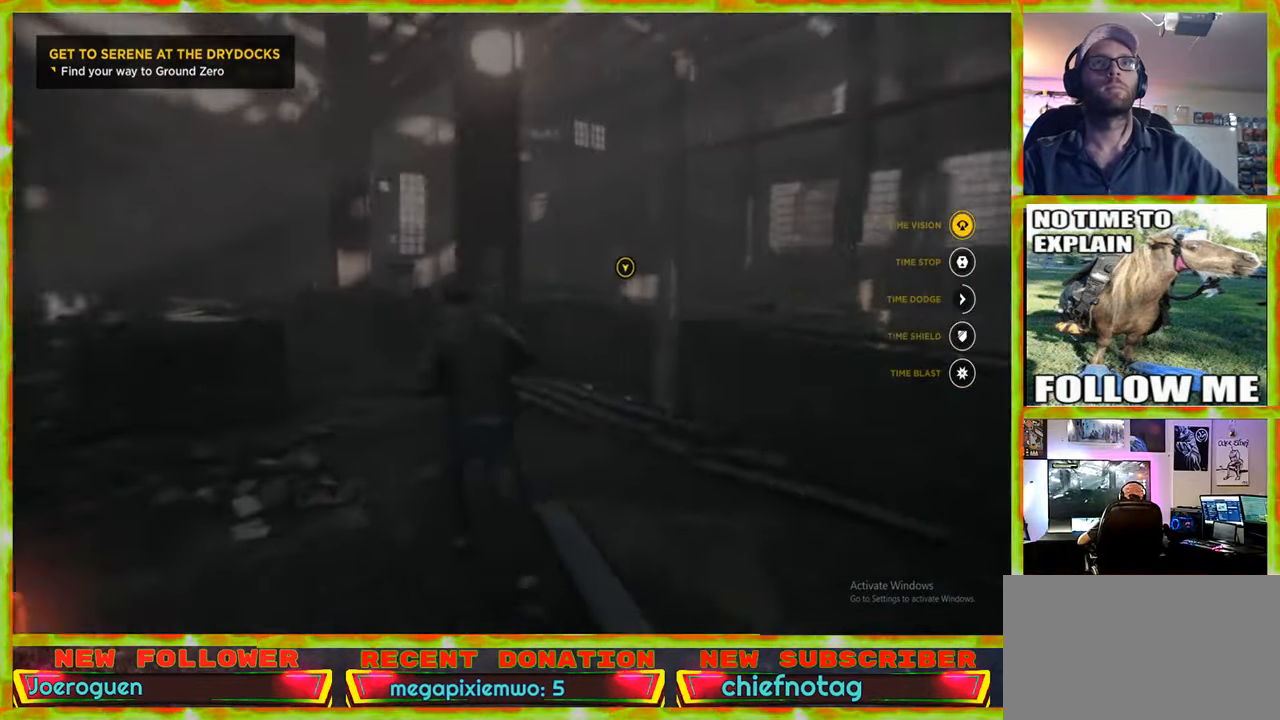
{"keys": ["w"], "mouse": [], "events": [[216, "v", "down"], [316, "v", "up"]]}
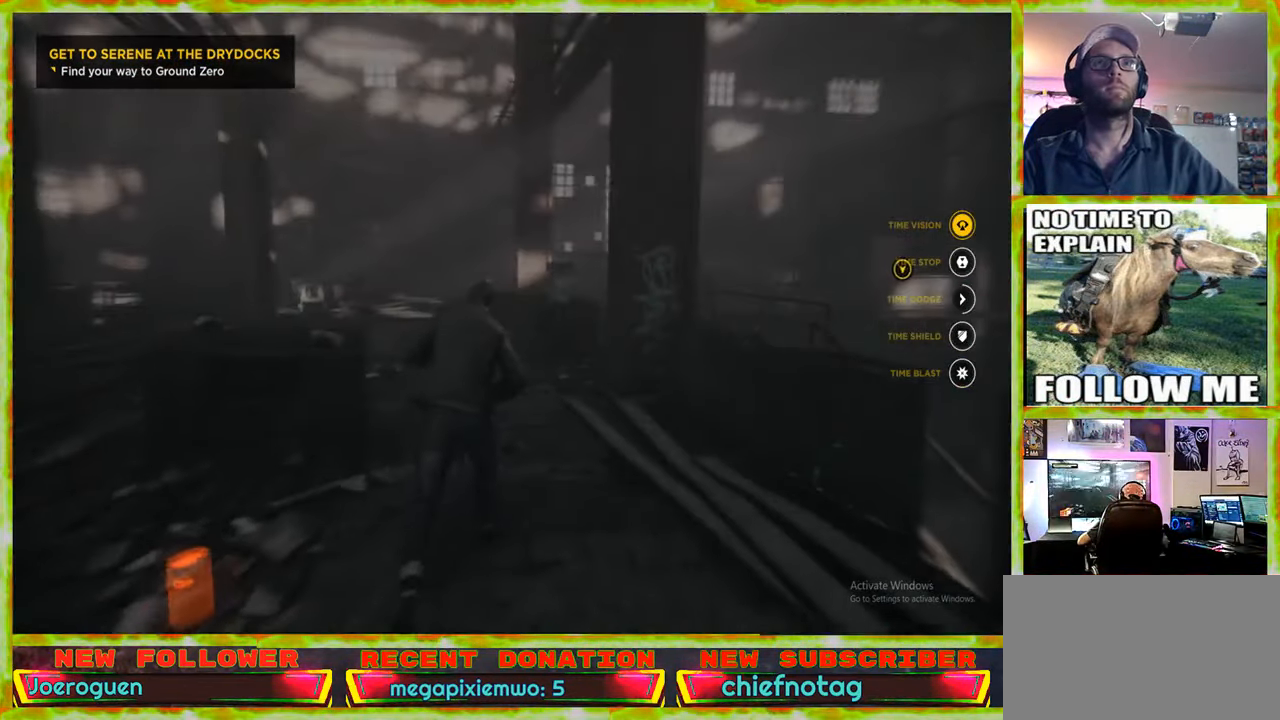
{"keys": ["w"], "mouse": [], "events": []}
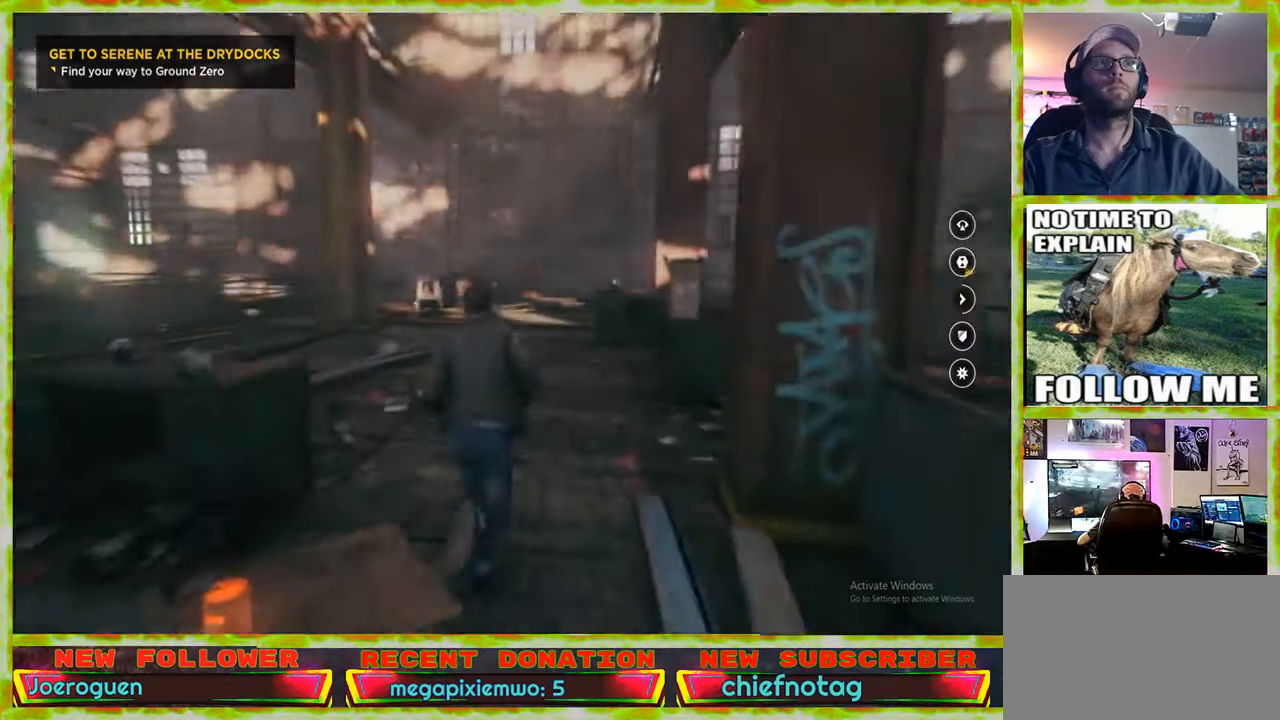
{"keys": ["w"], "mouse": [], "events": [[17, "shift", "down"], [167, "shift", "up"]]}
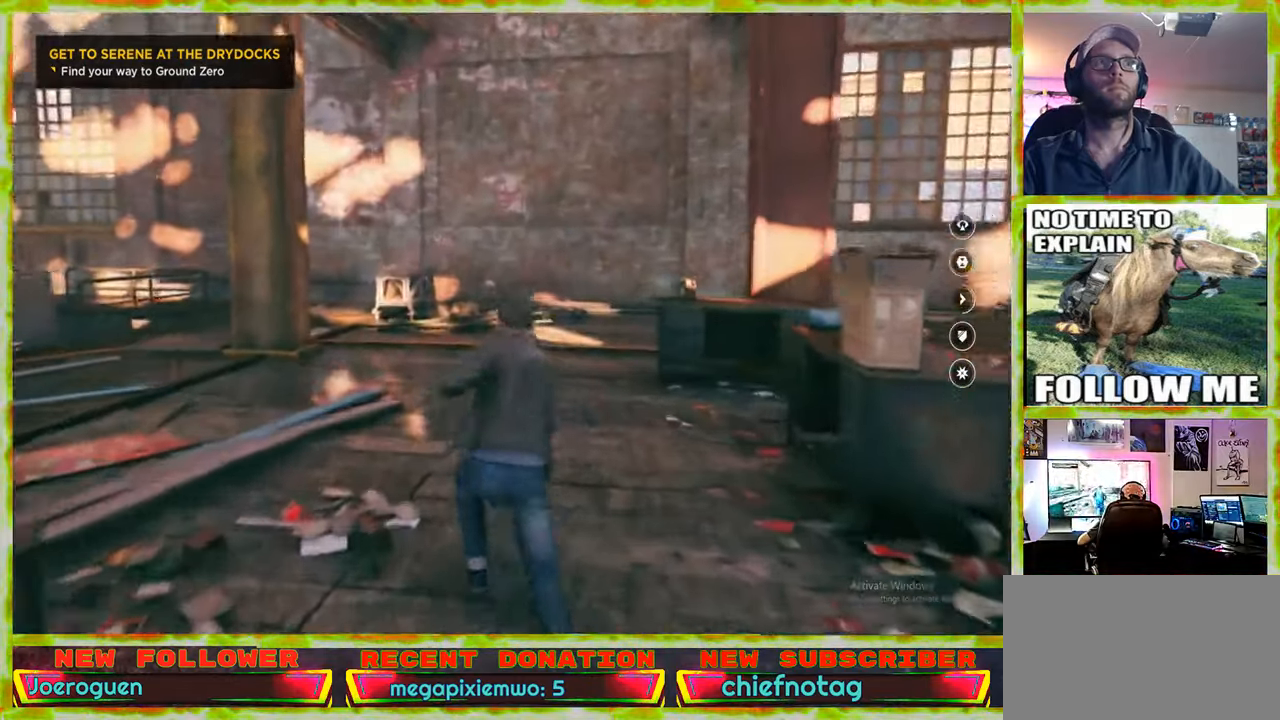
{"keys": ["w"], "mouse": [], "events": []}
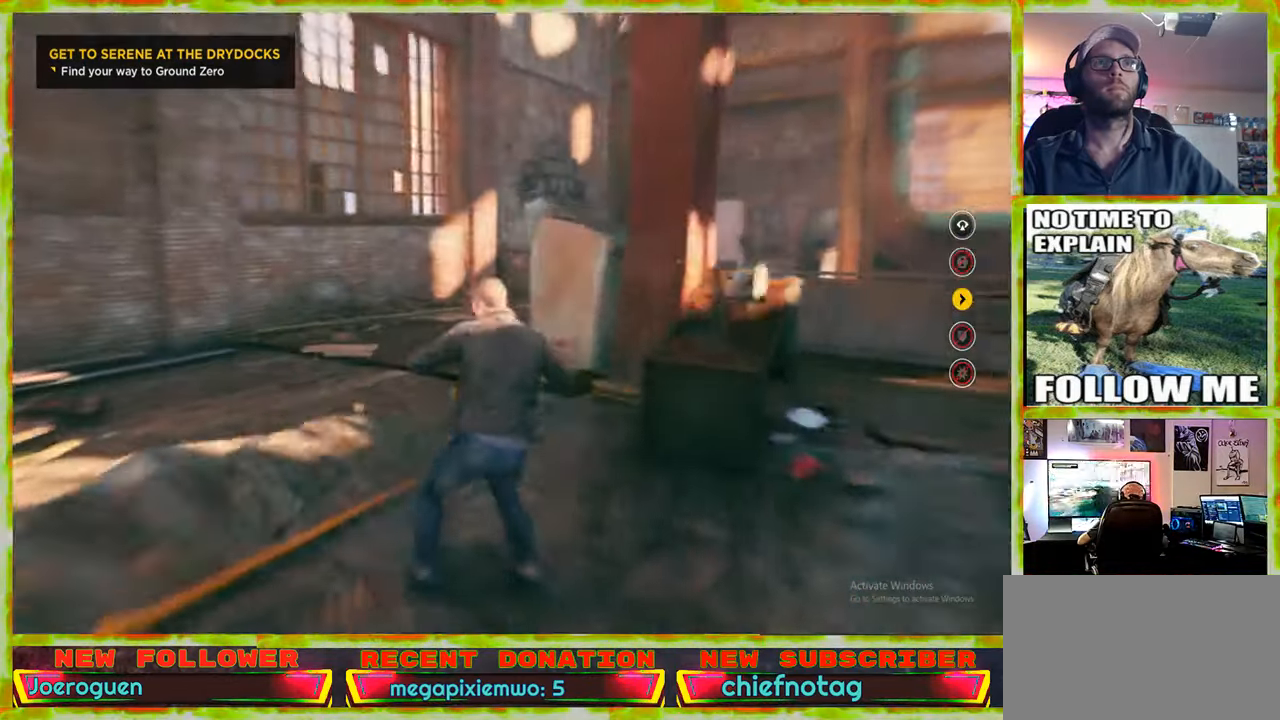
{"keys": ["a", "w"], "mouse": [], "events": [[233, "a", "down"]]}
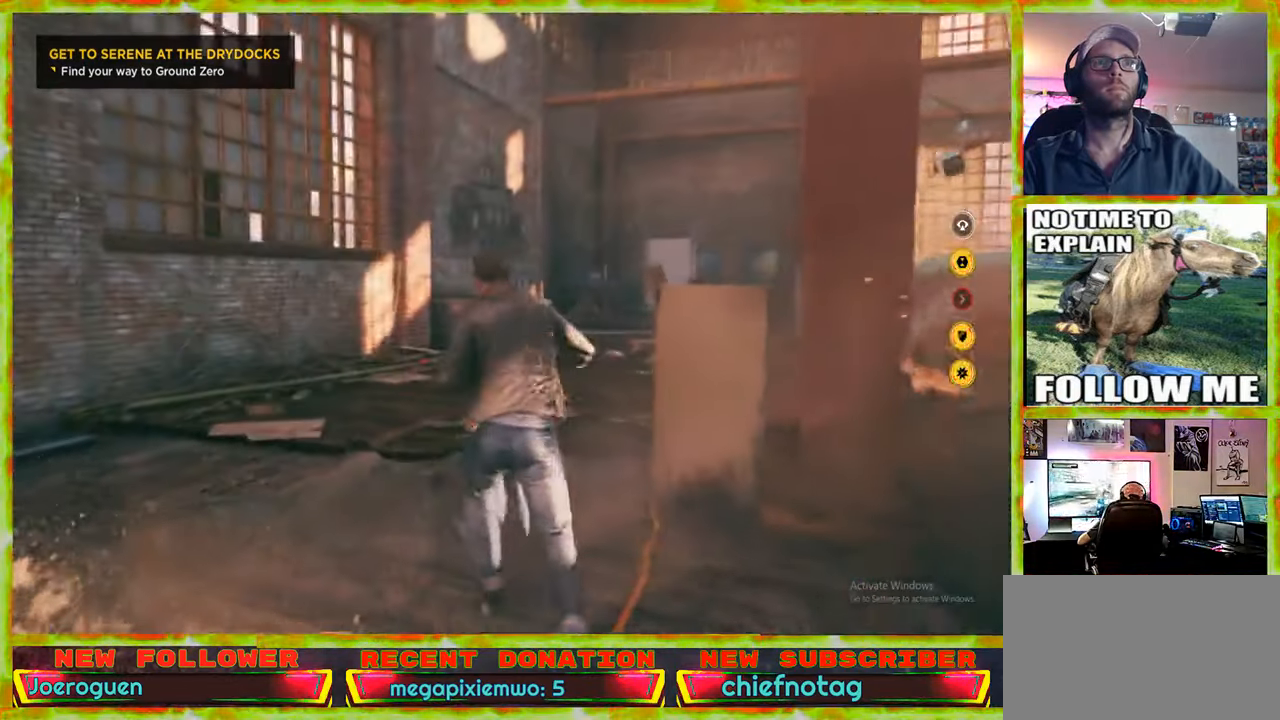
{"keys": ["w"], "mouse": [], "events": [[117, "a", "up"]]}